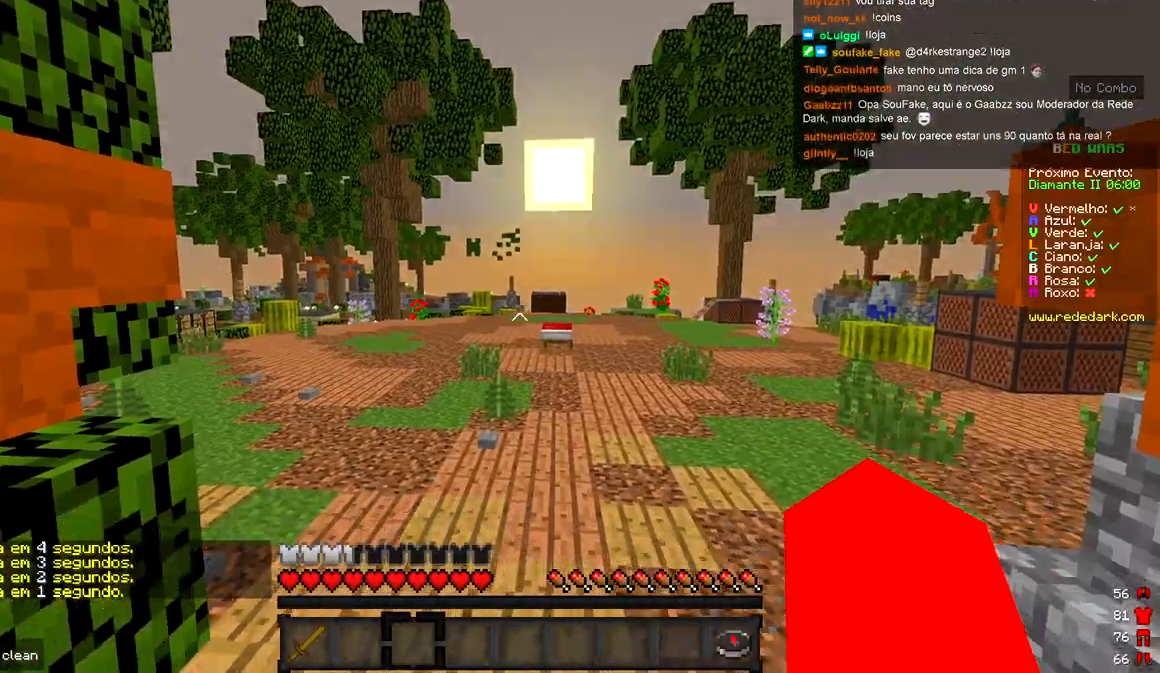
Gameplay with keyboard; each line is a JSON object with the keys held at the frame after it. "events" lists presses ("down") and releases ("up") of "a", "d", "s" and "w" between this image and that frame as [ms after this image, input, new state], when the widget could be followed in between. No other keys are recorded. Mouse input is not recorded.
{"keys": ["a", "w"], "events": [[117, "w", "down"], [450, "a", "down"]]}
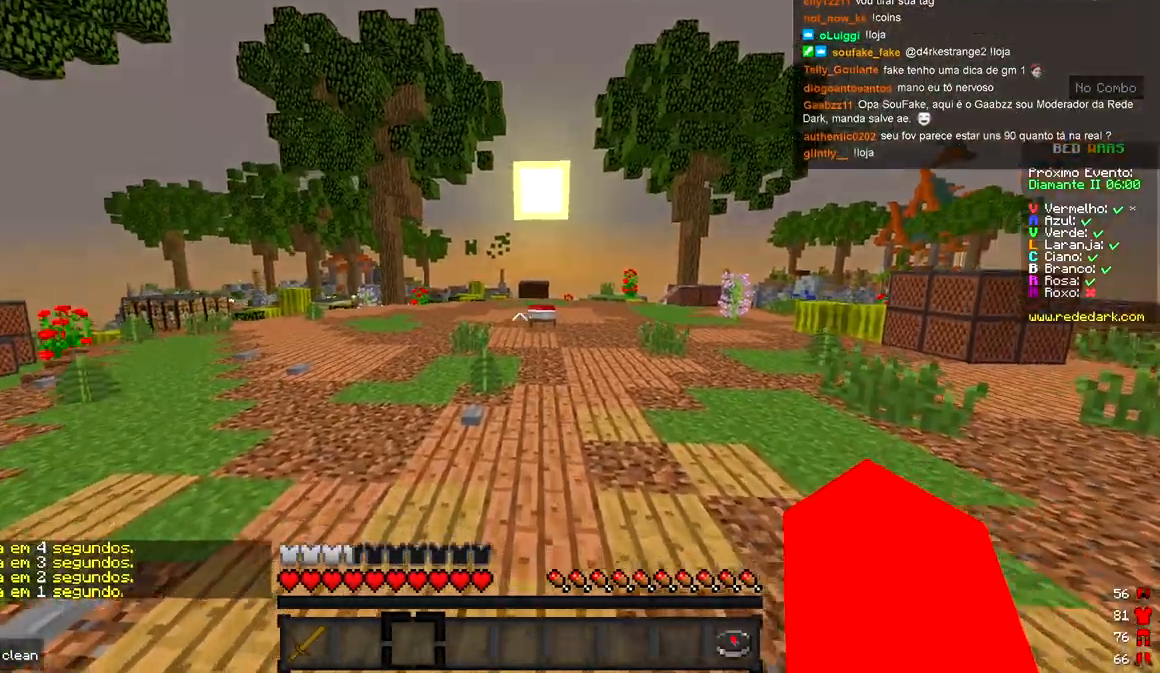
{"keys": ["a", "w"], "events": []}
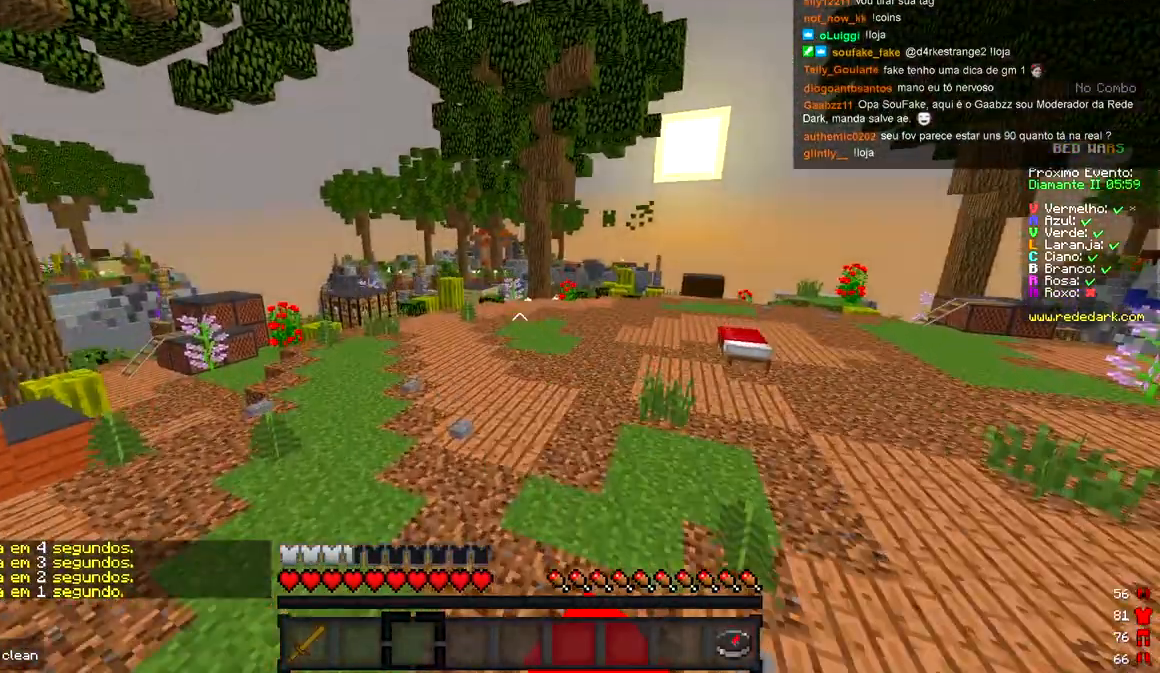
{"keys": ["a", "w"], "events": []}
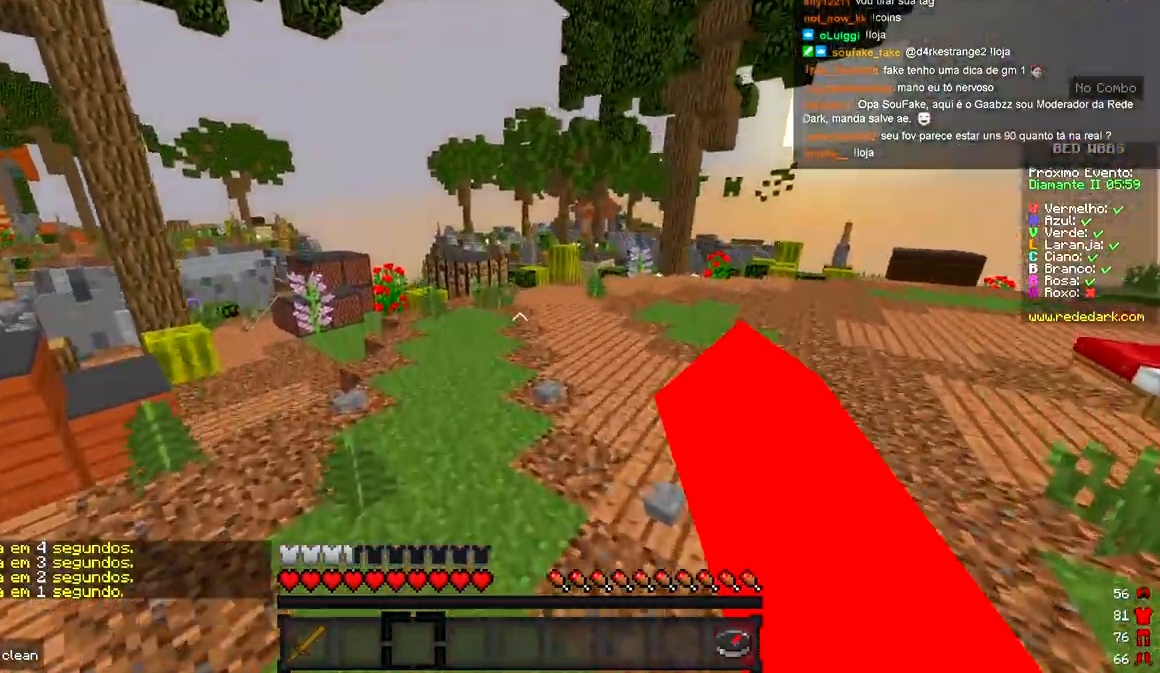
{"keys": ["a", "w"], "events": []}
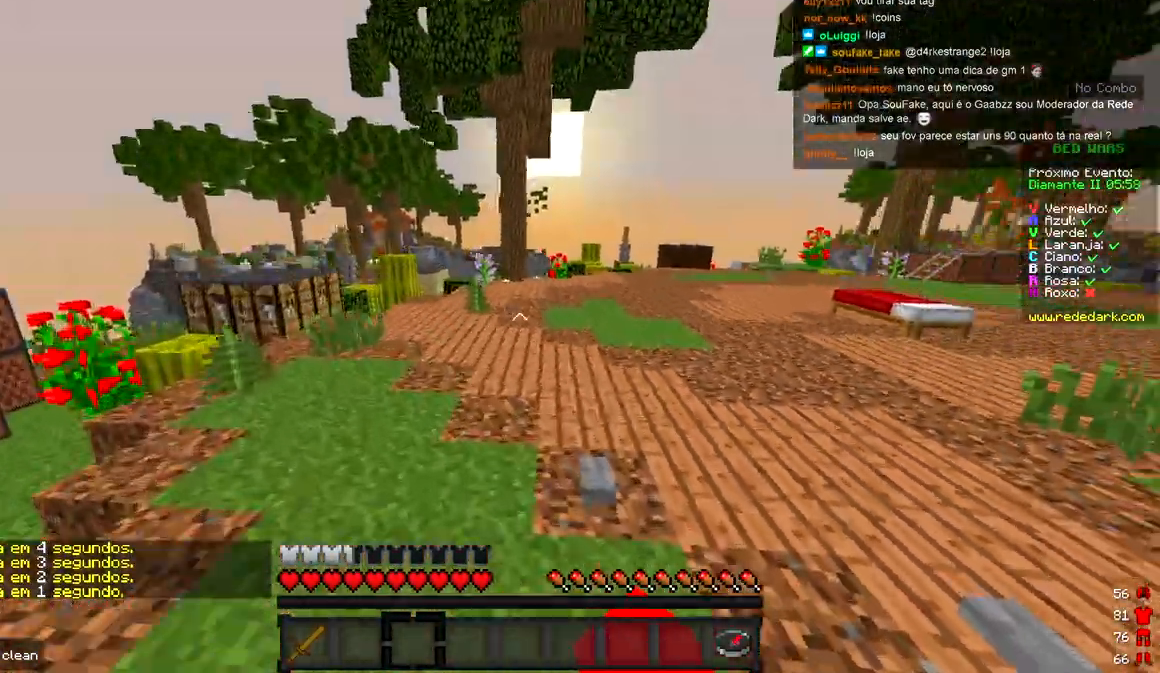
{"keys": ["a", "s"], "events": [[117, "w", "up"], [350, "s", "down"]]}
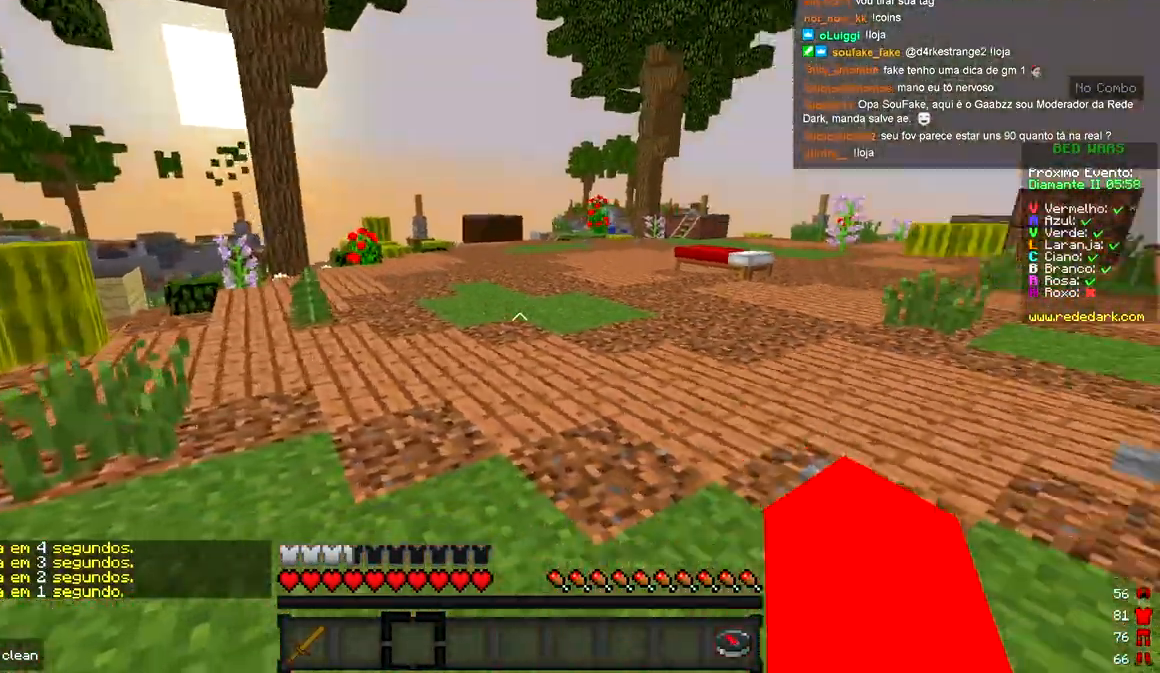
{"keys": []}
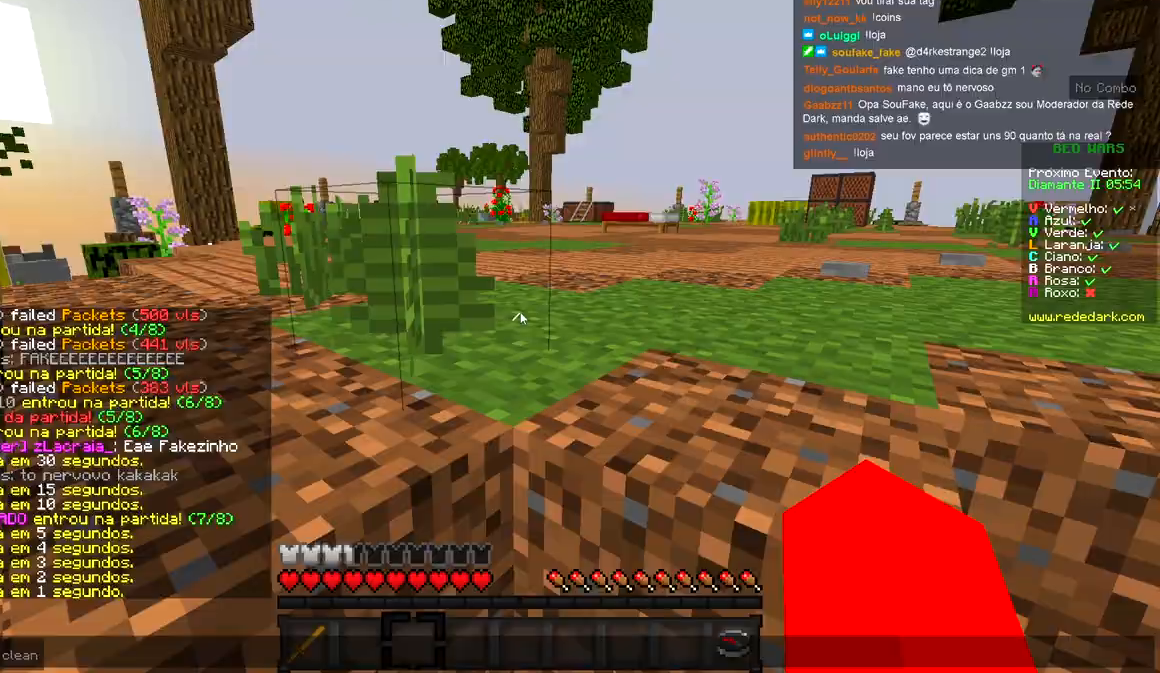
{"keys": ["w"], "events": [[433, "w", "down"]]}
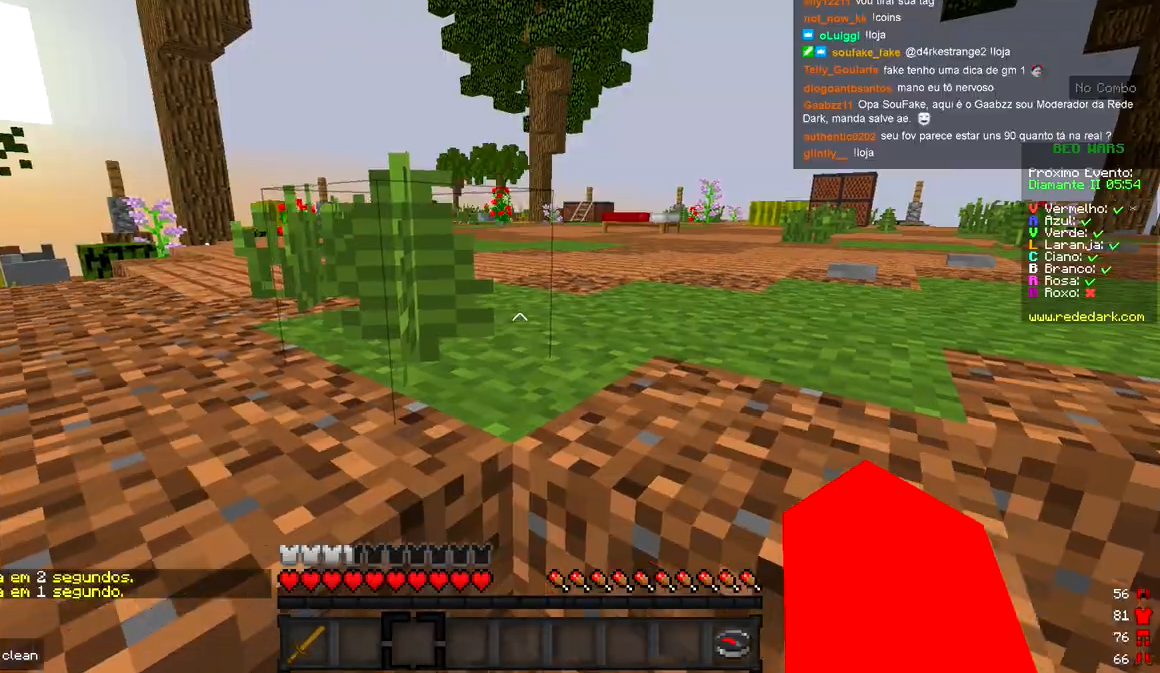
{"keys": ["d", "w"], "events": [[233, "d", "down"]]}
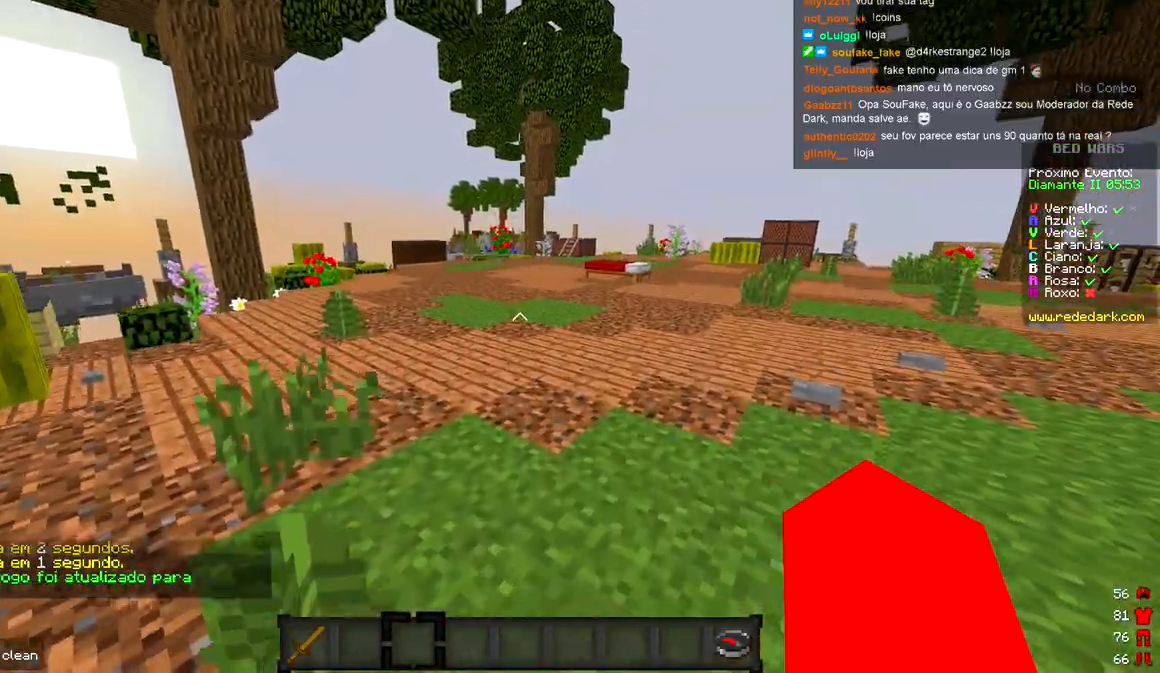
{"keys": ["w"], "events": [[183, "a", "down"], [200, "d", "up"], [317, "a", "up"]]}
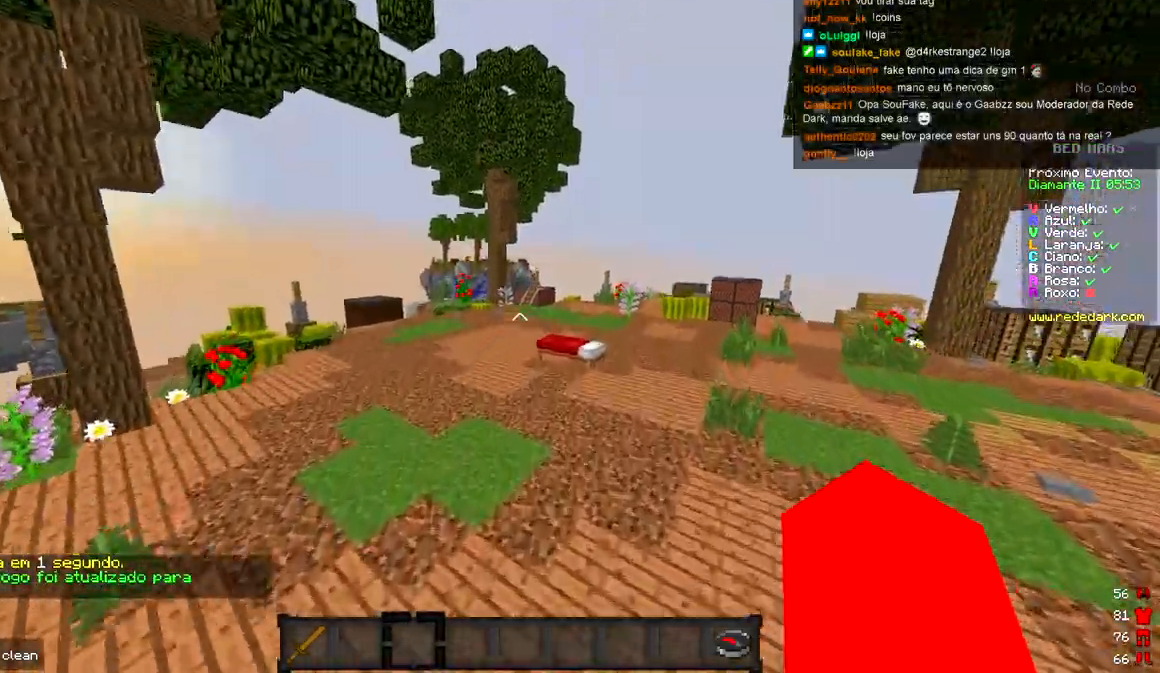
{"keys": [], "events": [[100, "w", "up"]]}
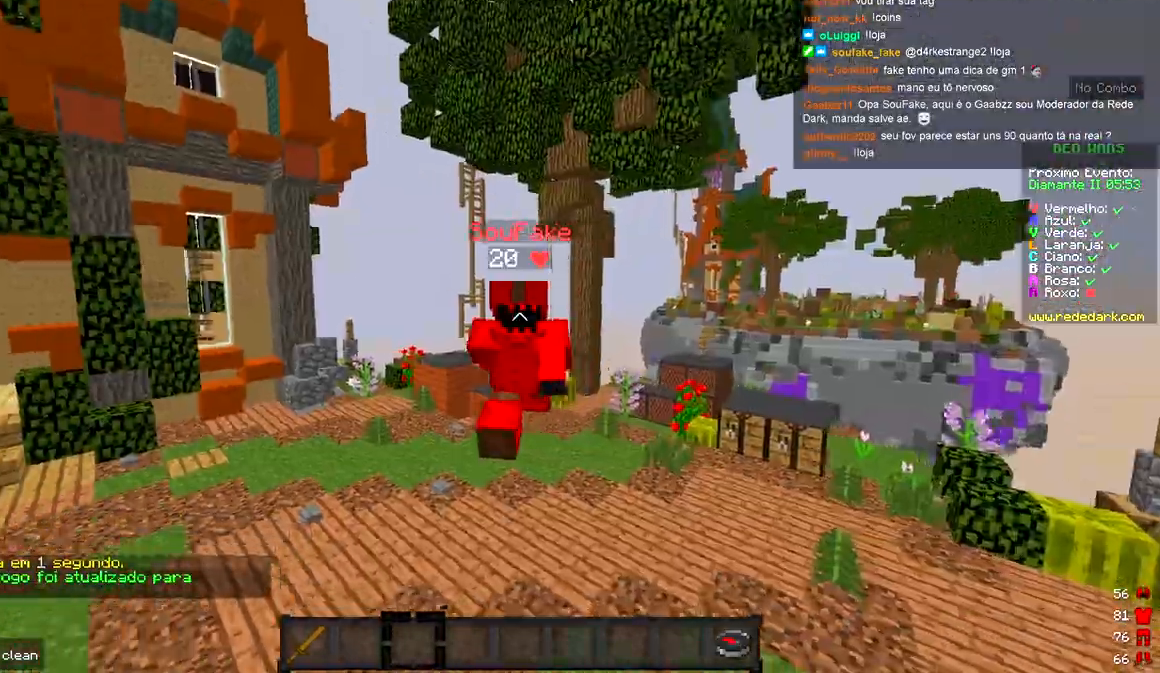
{"keys": [], "events": []}
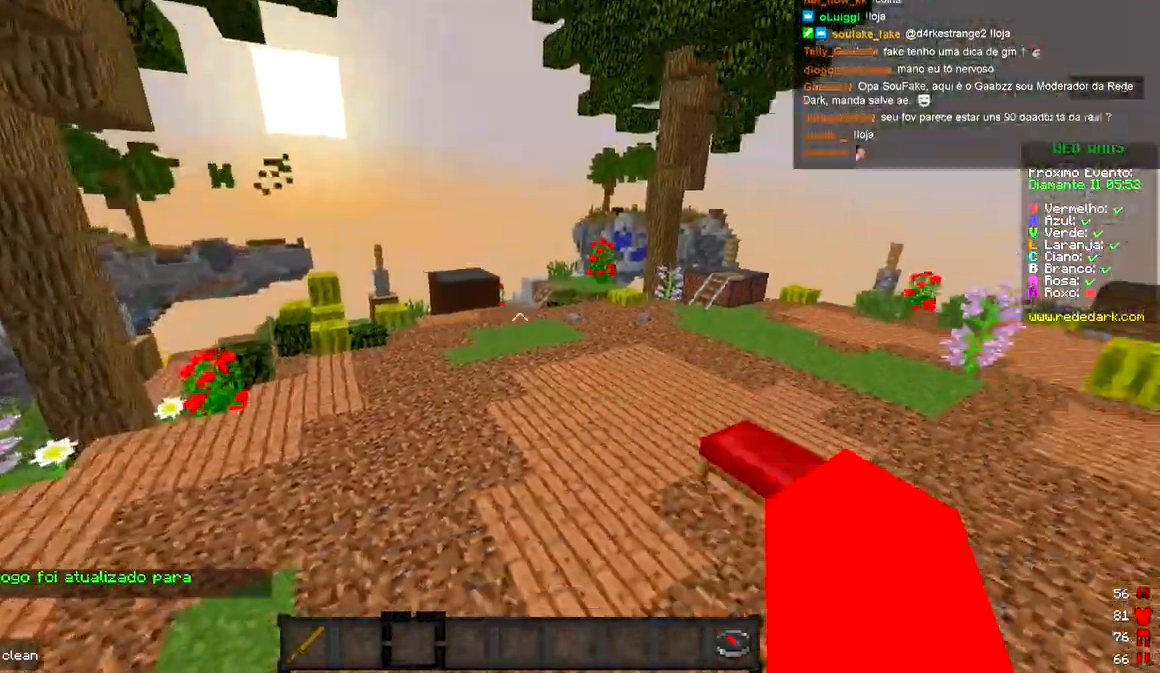
{"keys": [], "events": [[317, "w", "down"], [400, "w", "up"]]}
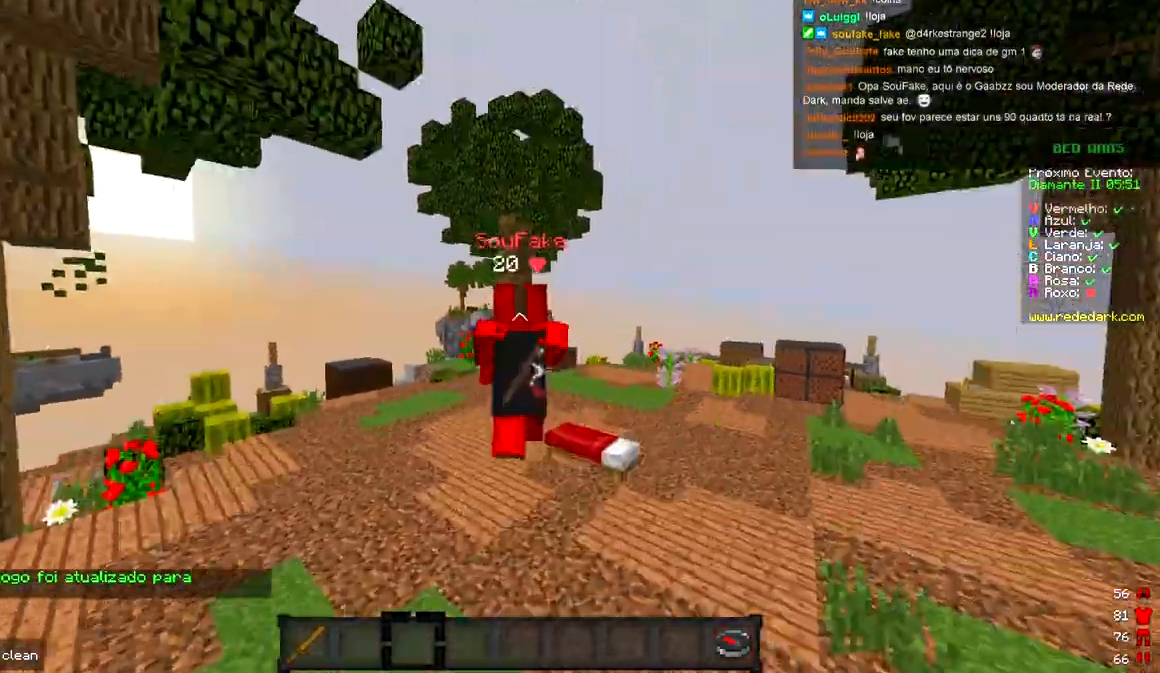
{"keys": [], "events": []}
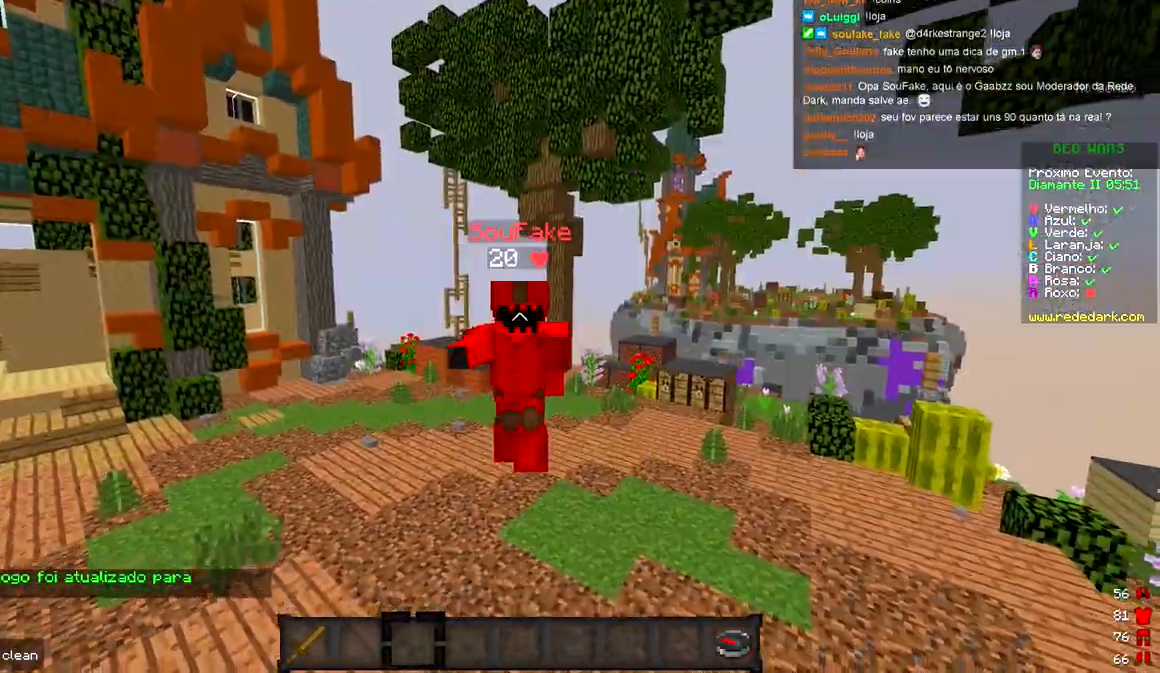
{"keys": [], "events": []}
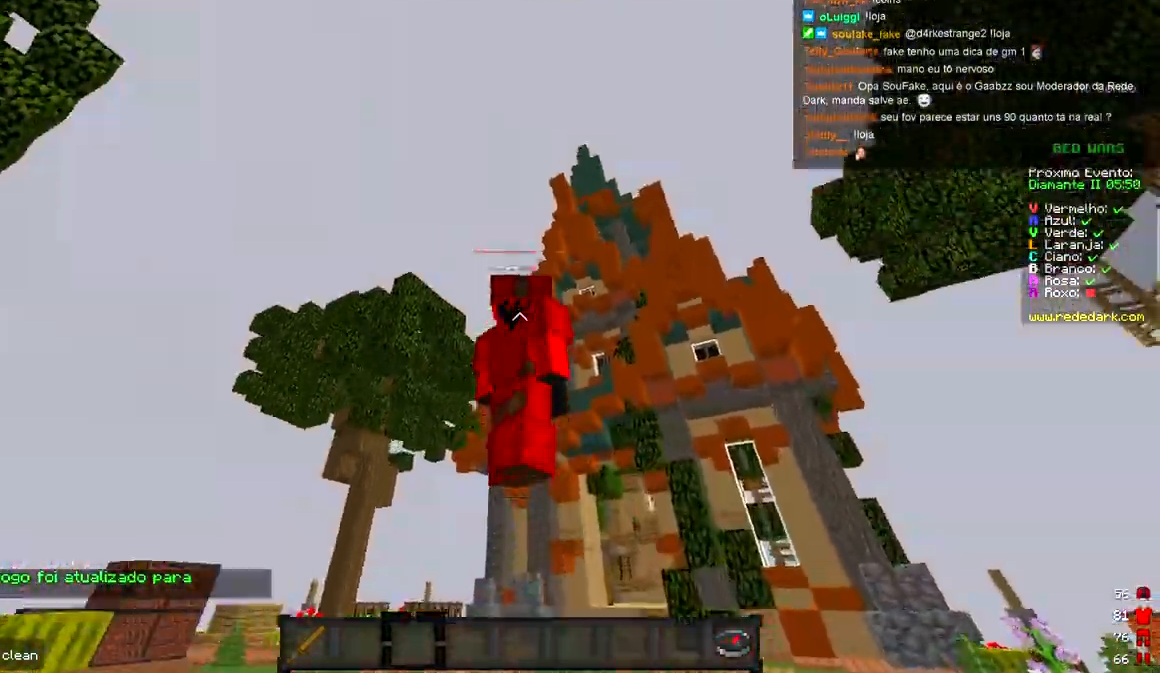
{"keys": [], "events": []}
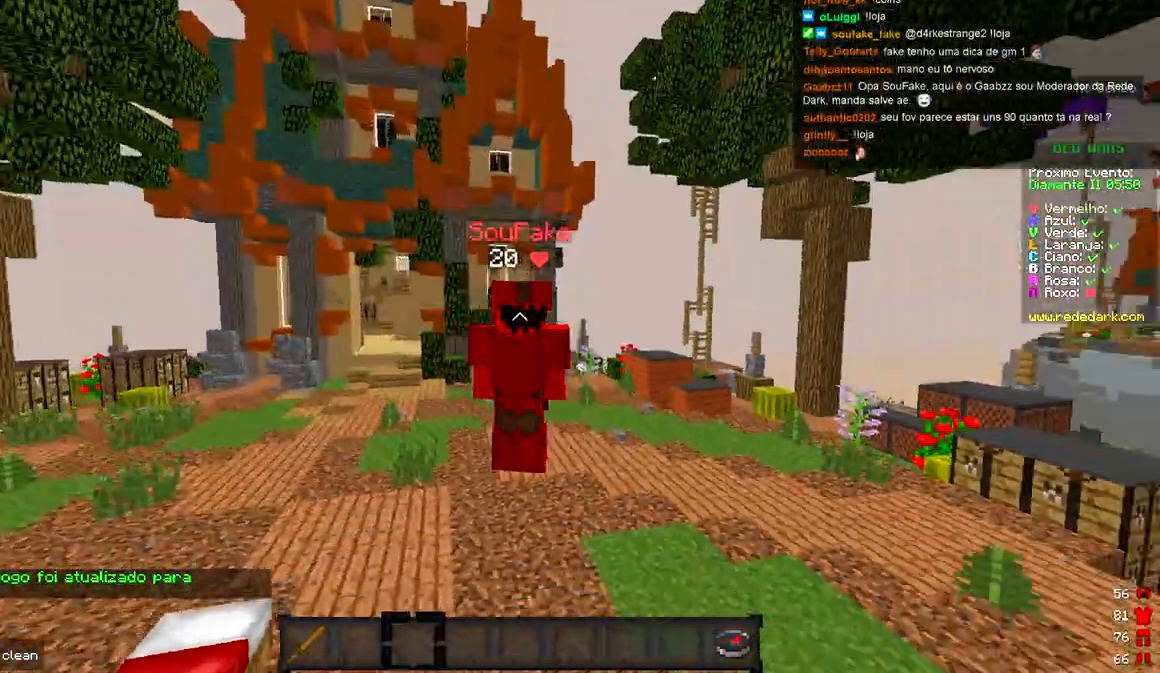
{"keys": [], "events": []}
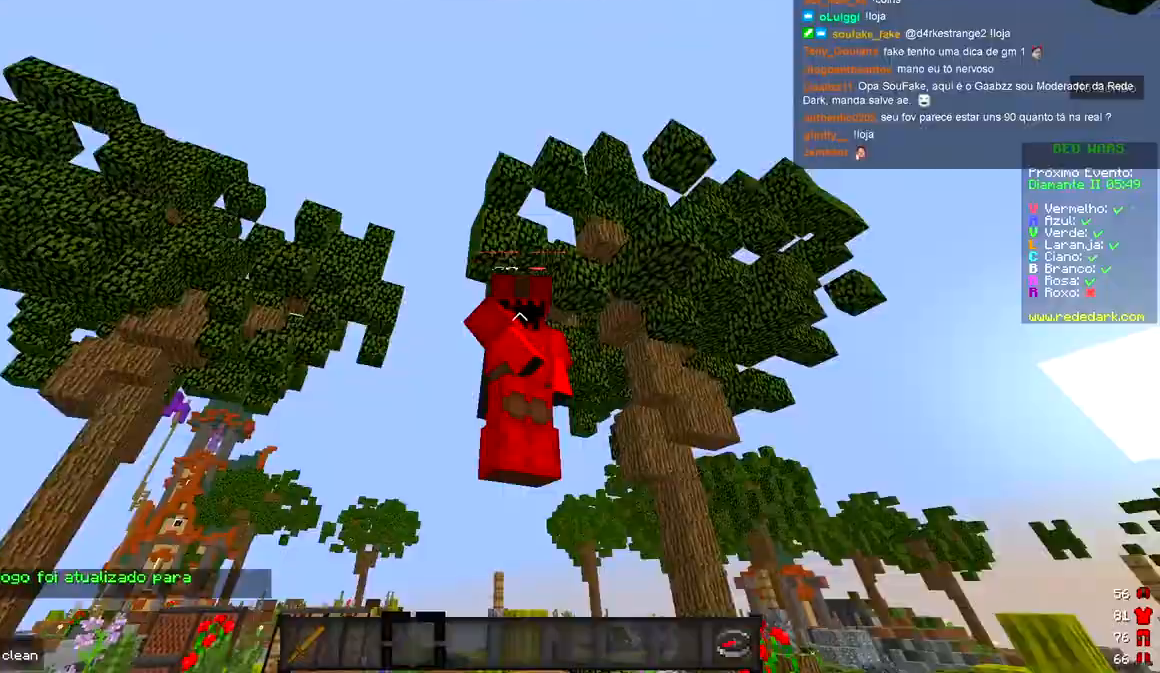
{"keys": [], "events": []}
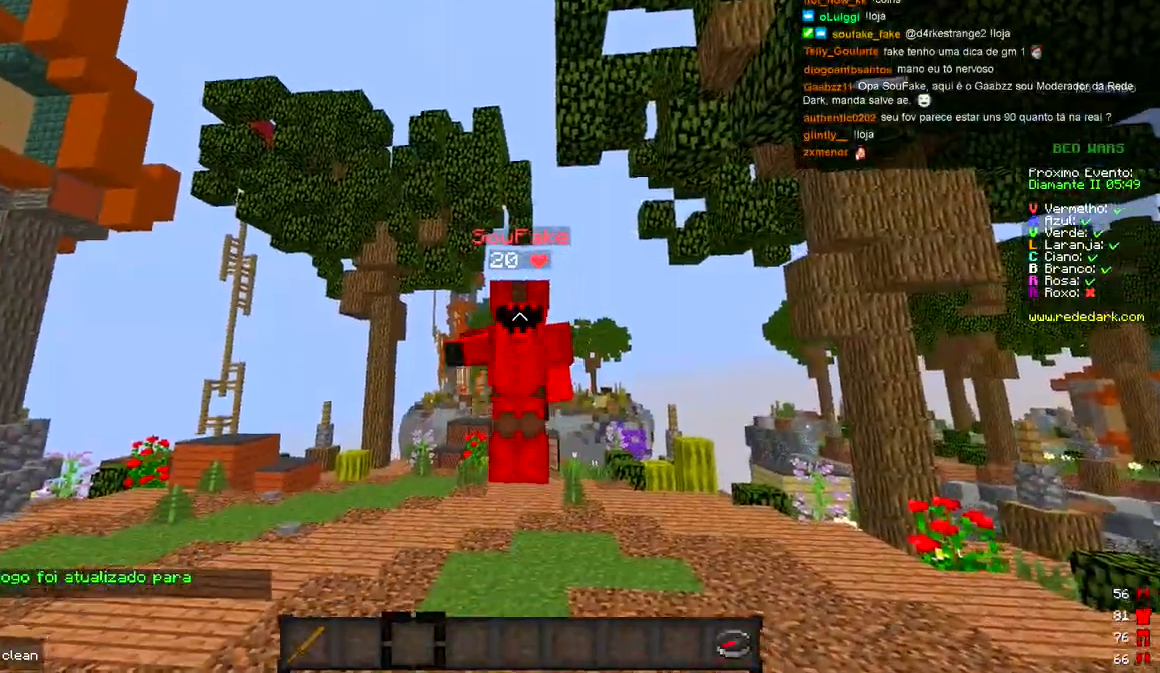
{"keys": [], "events": [[183, "w", "down"], [283, "w", "up"]]}
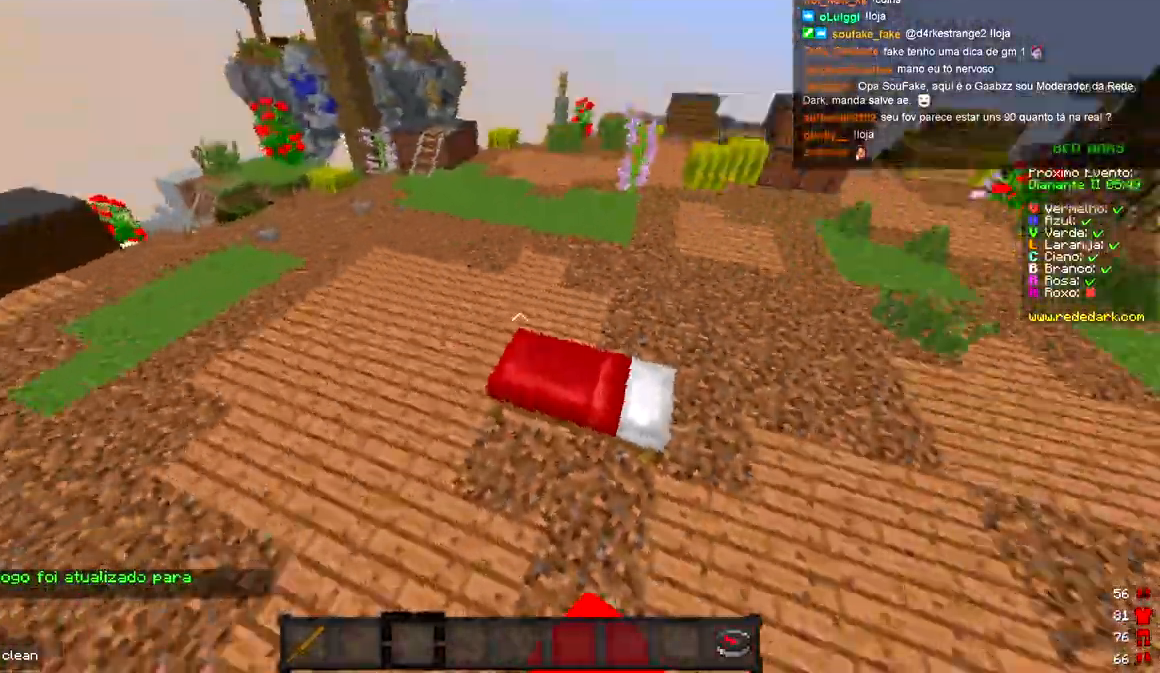
{"keys": ["d"], "events": [[100, "d", "down"]]}
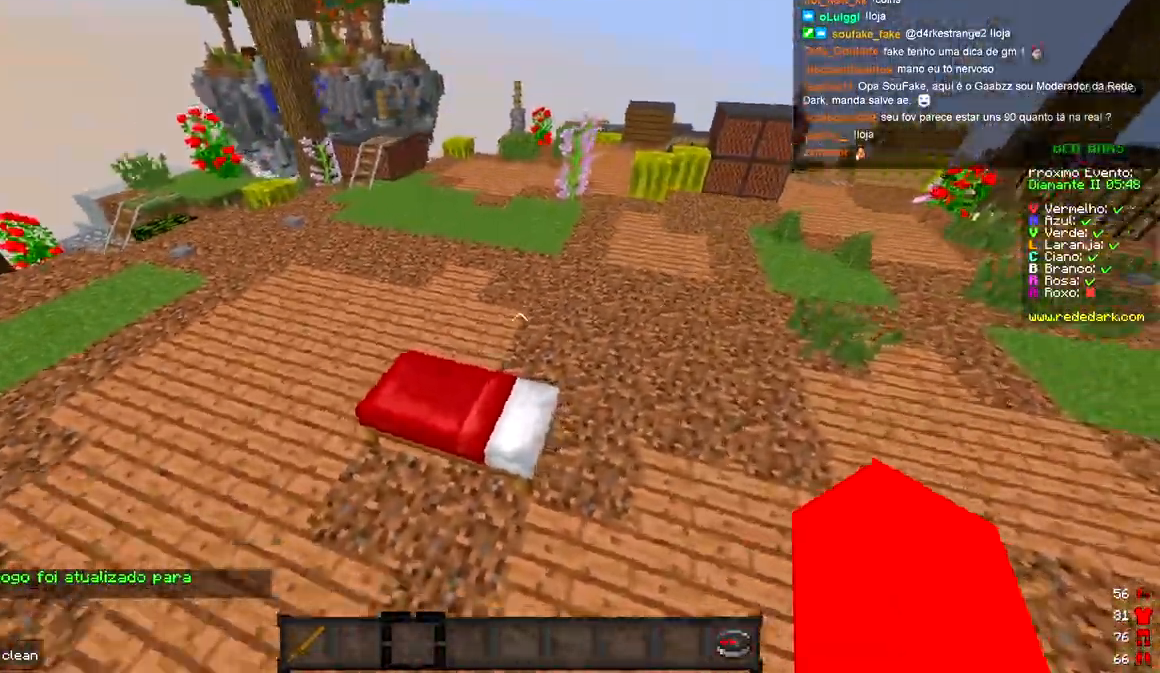
{"keys": [], "events": [[83, "d", "up"]]}
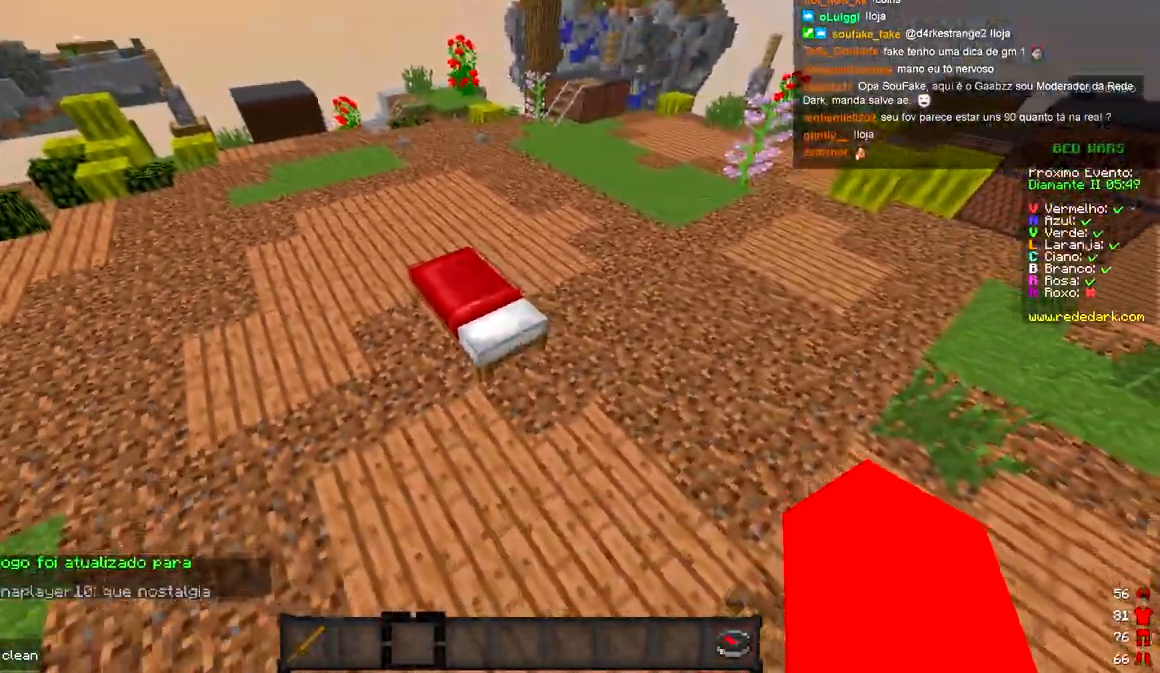
{"keys": [], "events": [[233, "d", "down"], [483, "d", "up"]]}
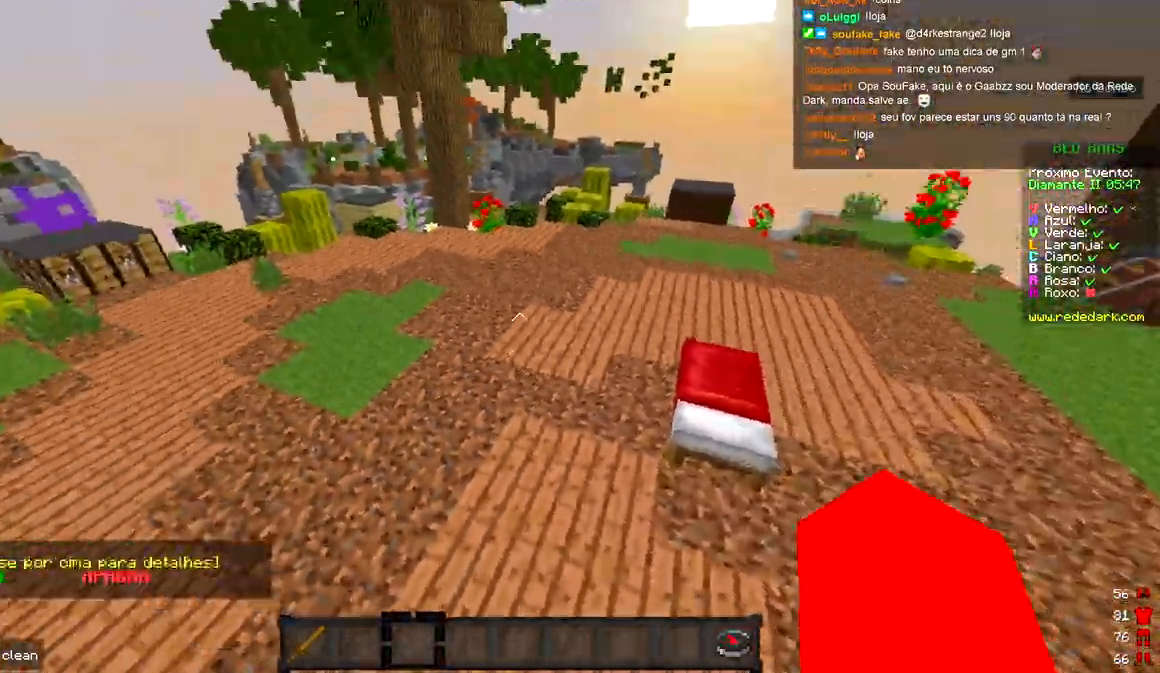
{"keys": [], "events": []}
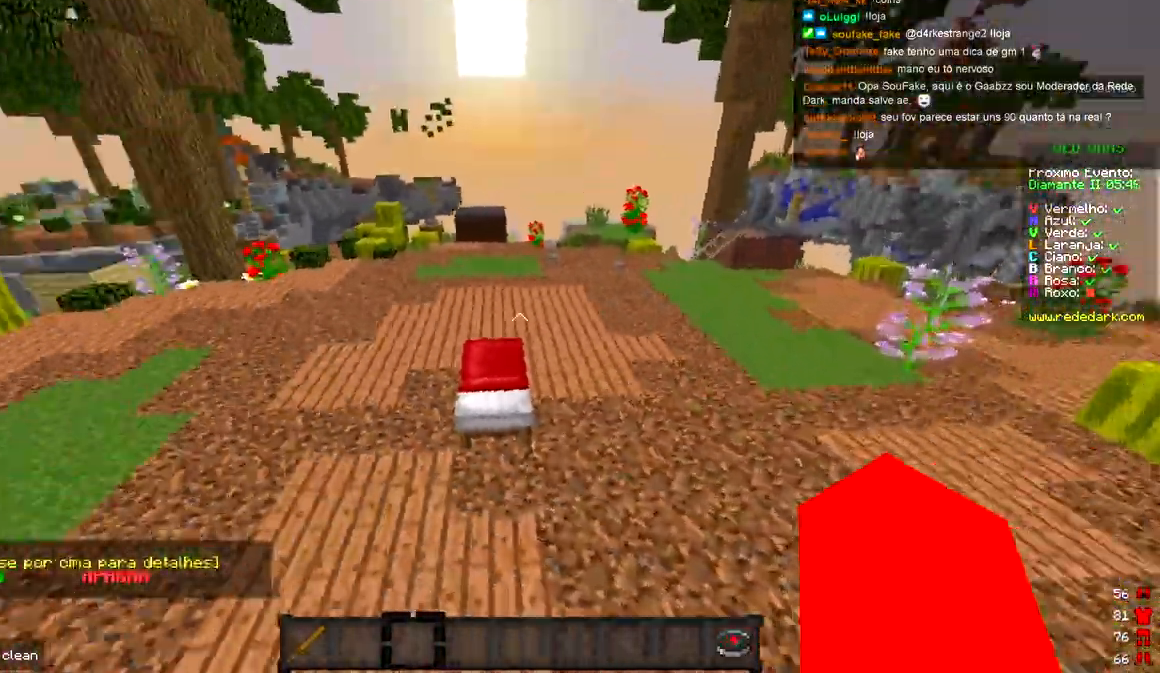
{"keys": [], "events": []}
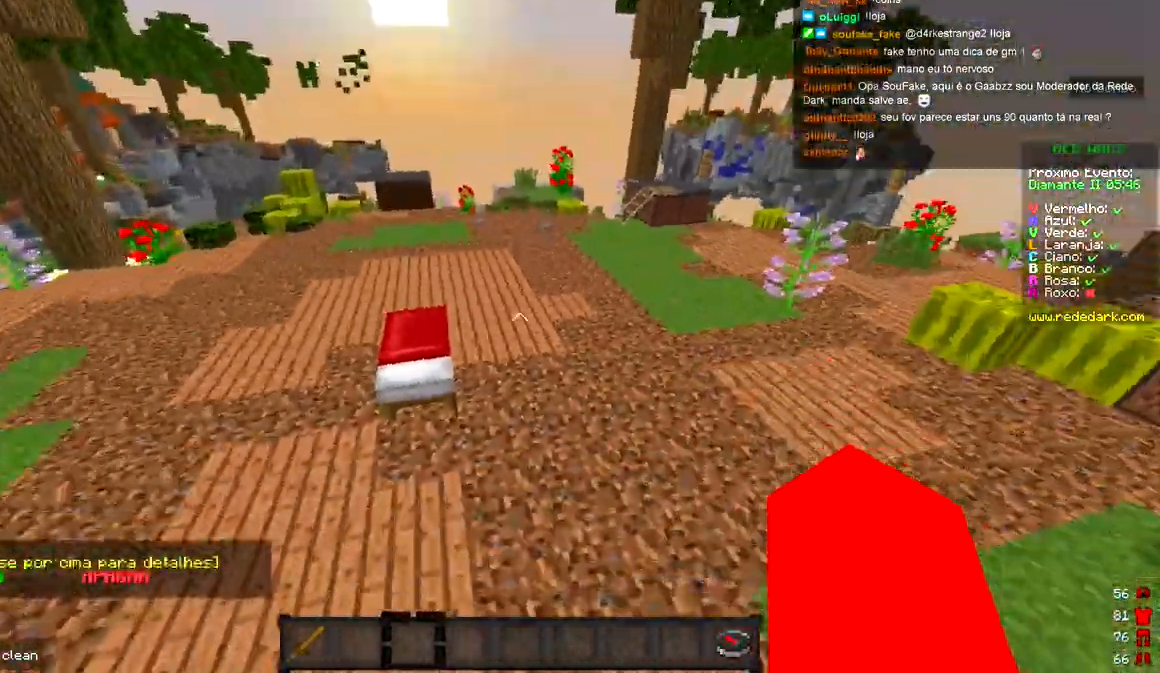
{"keys": [], "events": []}
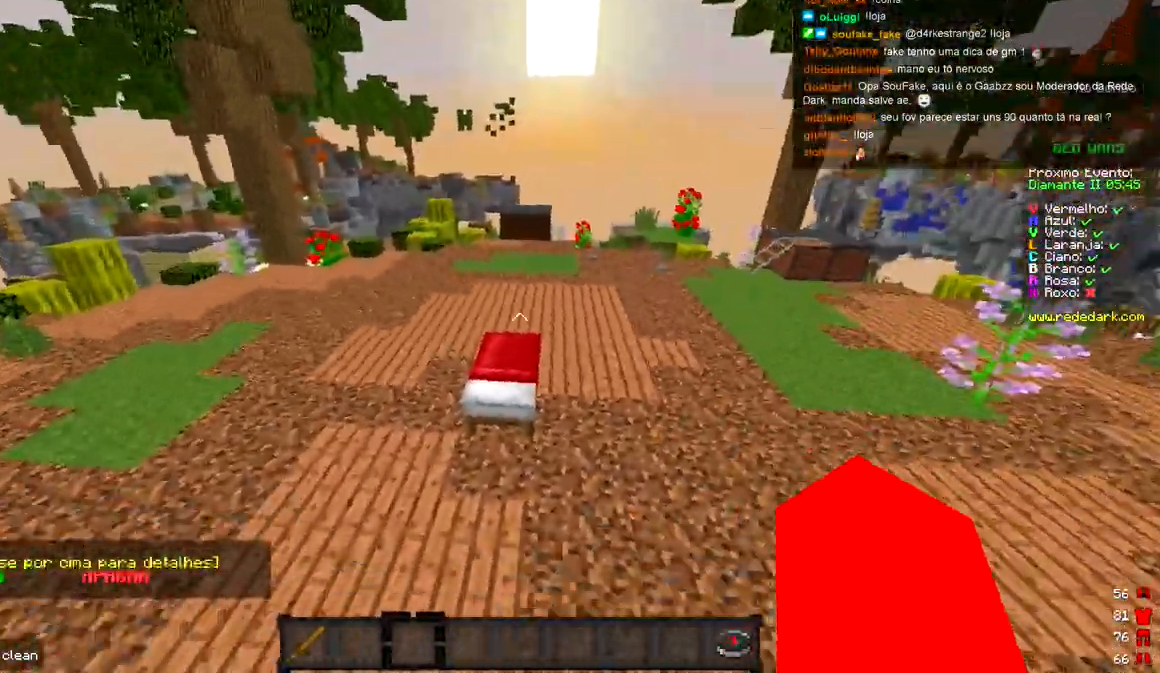
{"keys": [], "events": []}
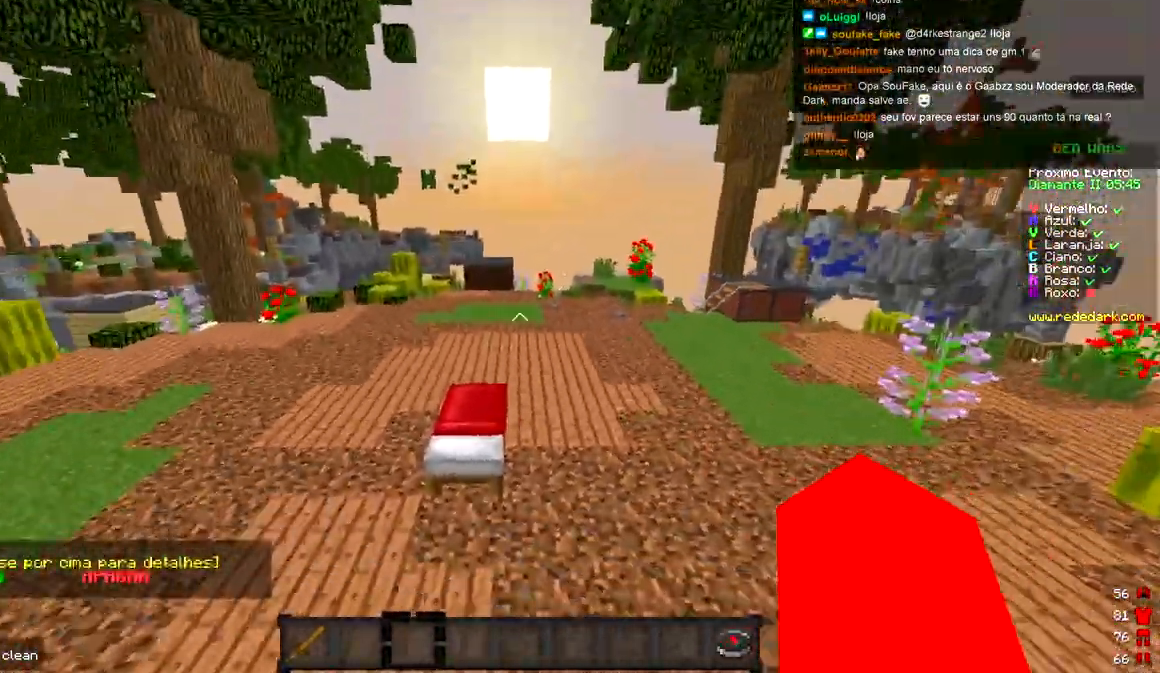
{"keys": [], "events": []}
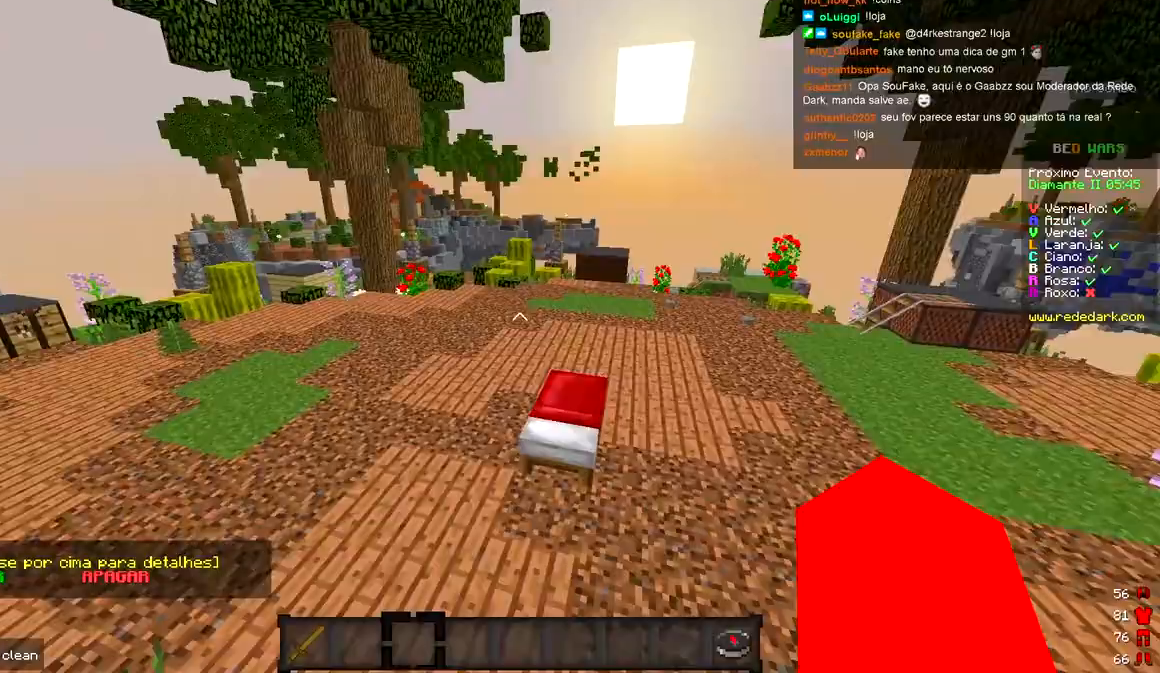
{"keys": [], "events": [[33, "d", "down"], [33, "w", "down"], [217, "d", "up"], [267, "w", "up"]]}